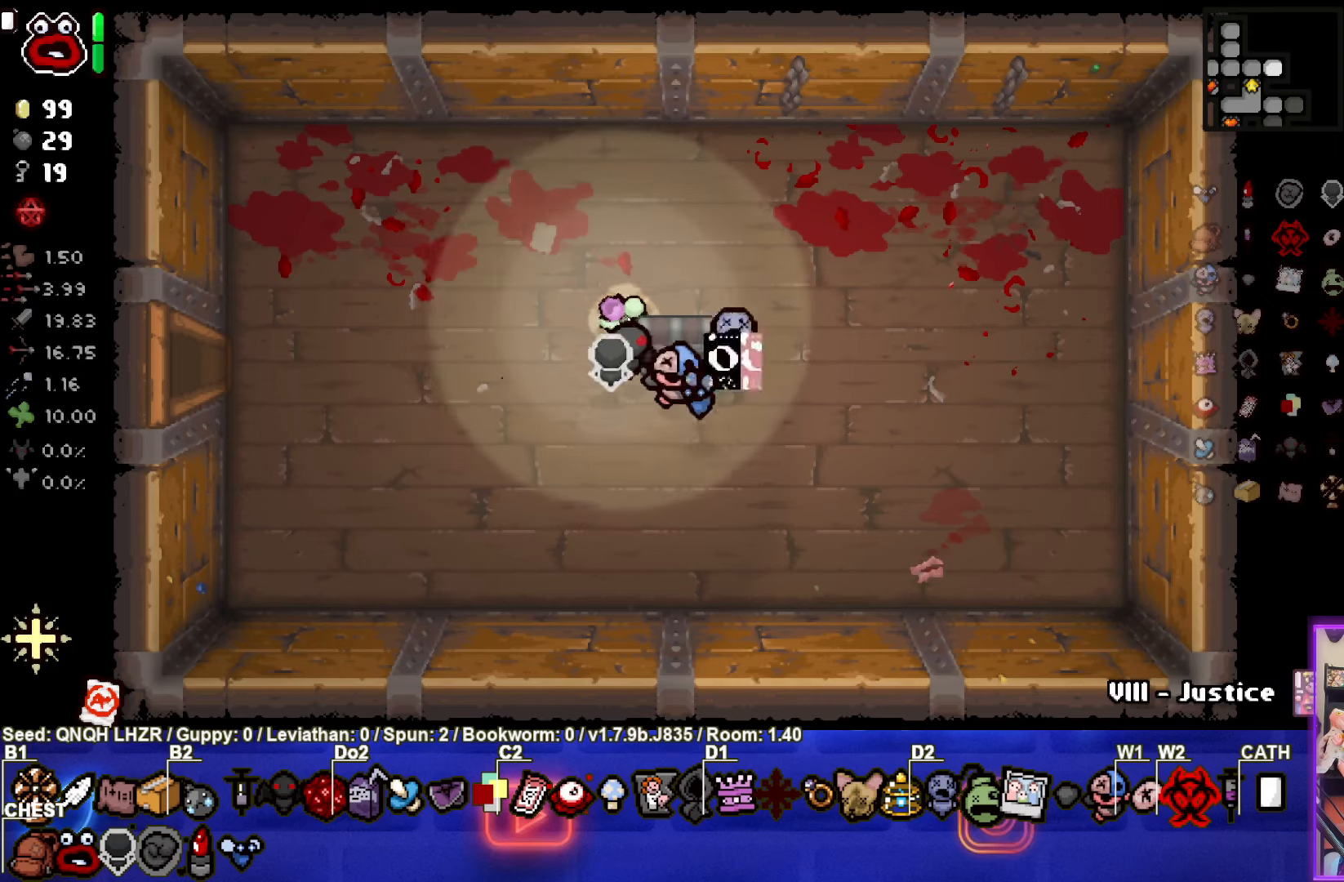
Gameplay with a controller (PlayStation layout); each line is a JSON object with the inputs held at the frame after it. "events" lists button and stick changes between this image and that frame as [ms after this image, input, new state], when the widget could be followed in between. Not read: right_stick.
{"buttons": [], "left_stick": "center", "events": [[84, "left_stick", "center"]]}
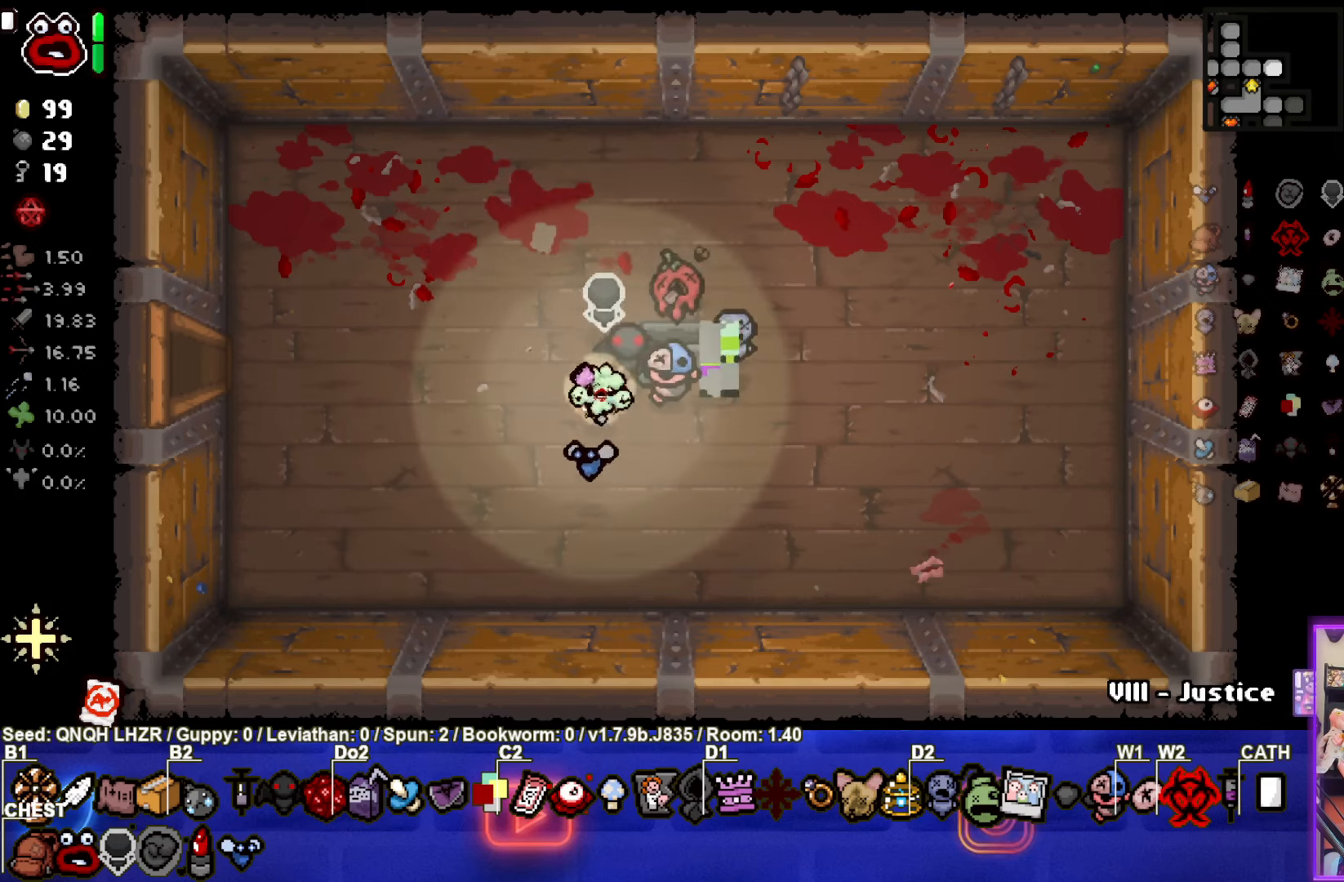
{"buttons": [], "left_stick": "left", "events": [[67, "left_stick", "up-right"], [300, "left_stick", "left"]]}
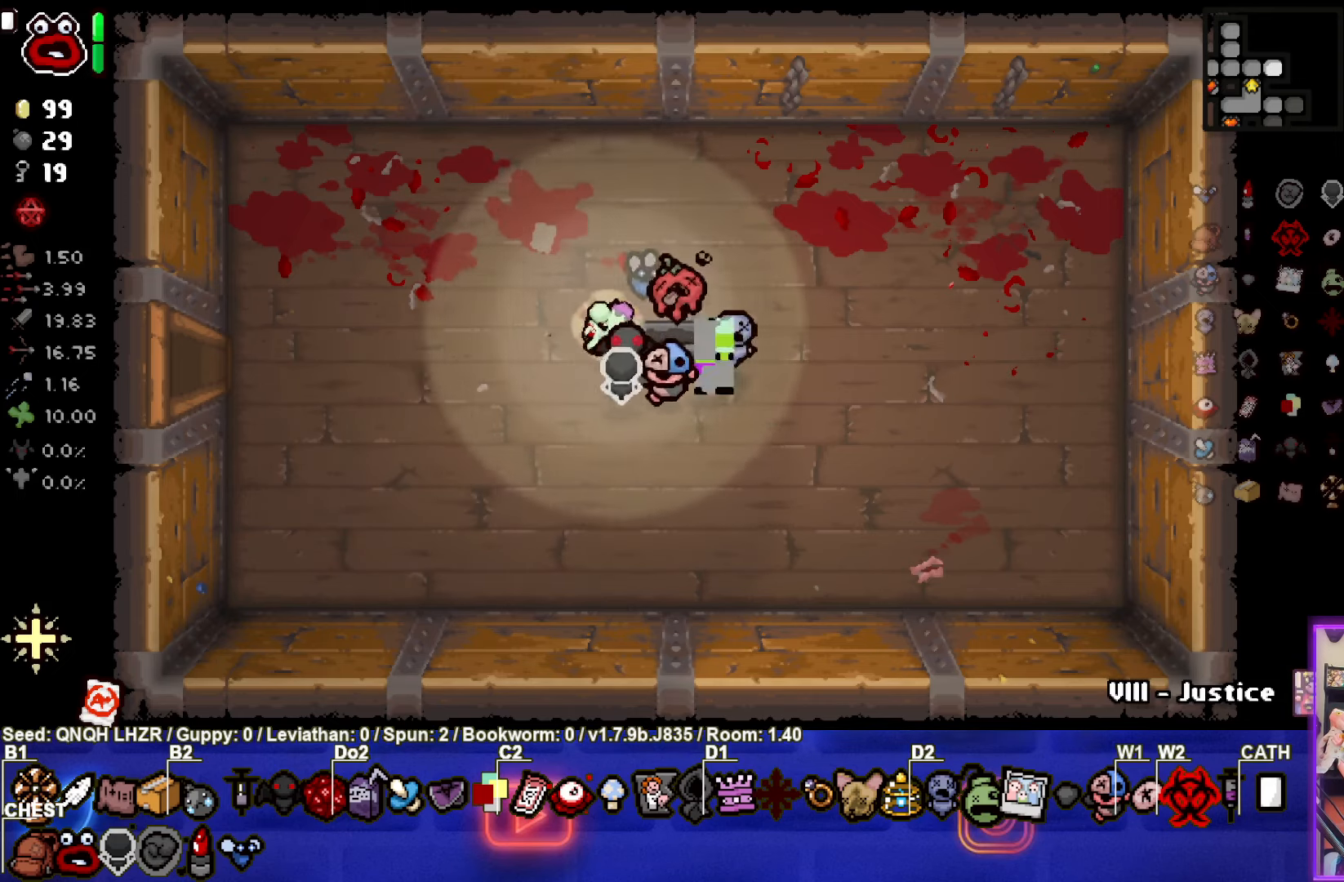
{"buttons": [], "left_stick": "right", "events": [[267, "left_stick", "right"]]}
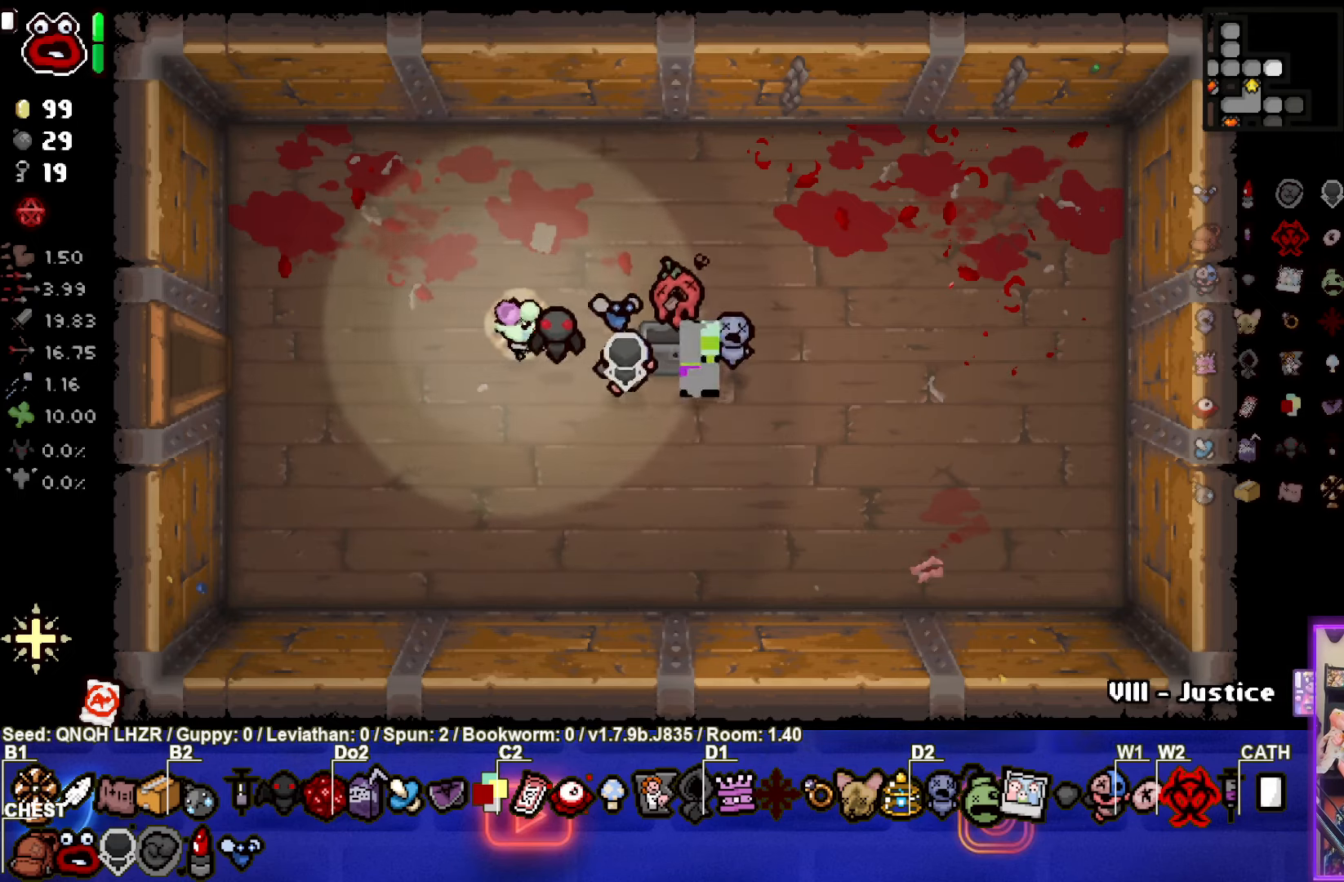
{"buttons": [], "left_stick": "left", "events": [[384, "left_stick", "left"]]}
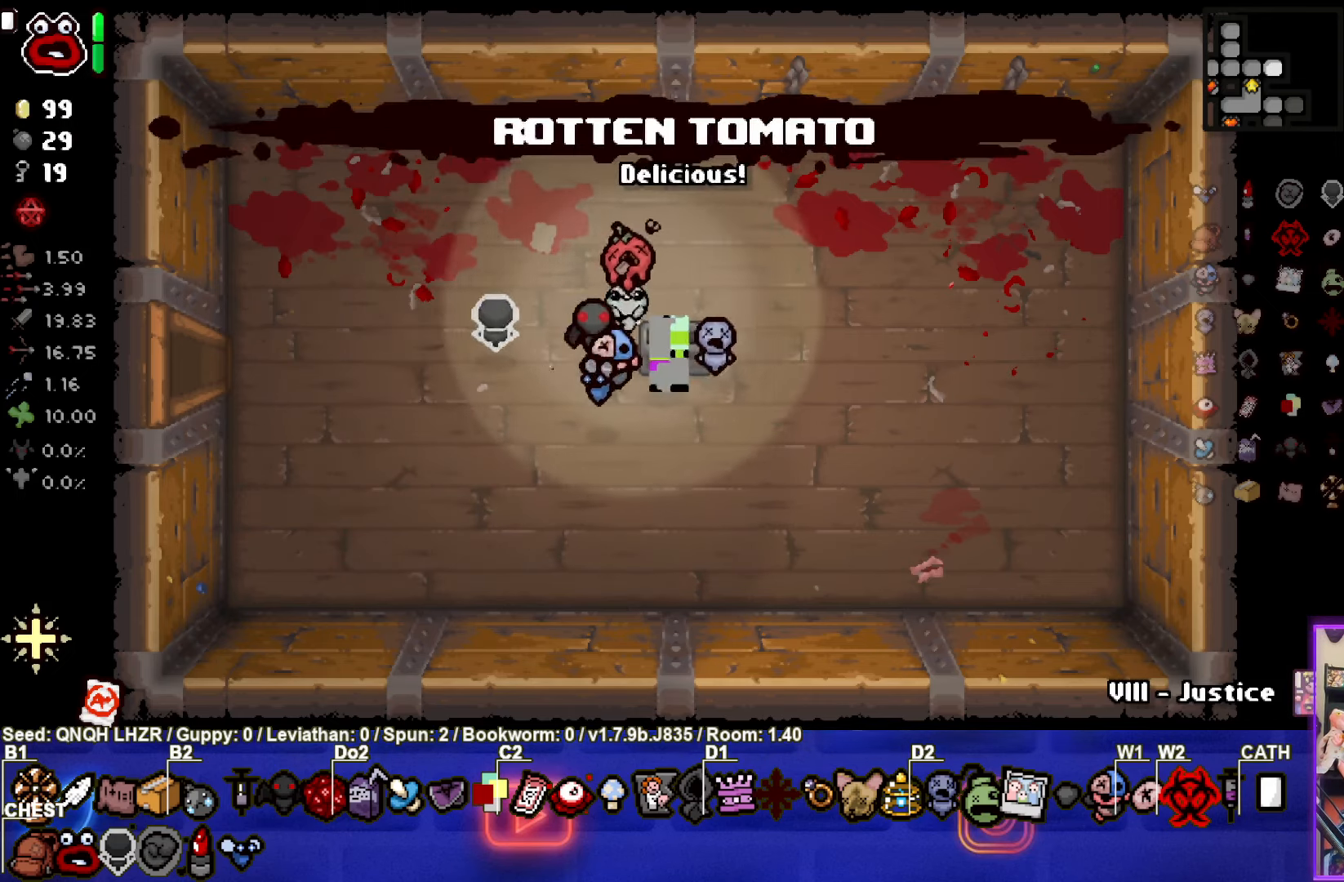
{"buttons": [], "left_stick": "left", "events": []}
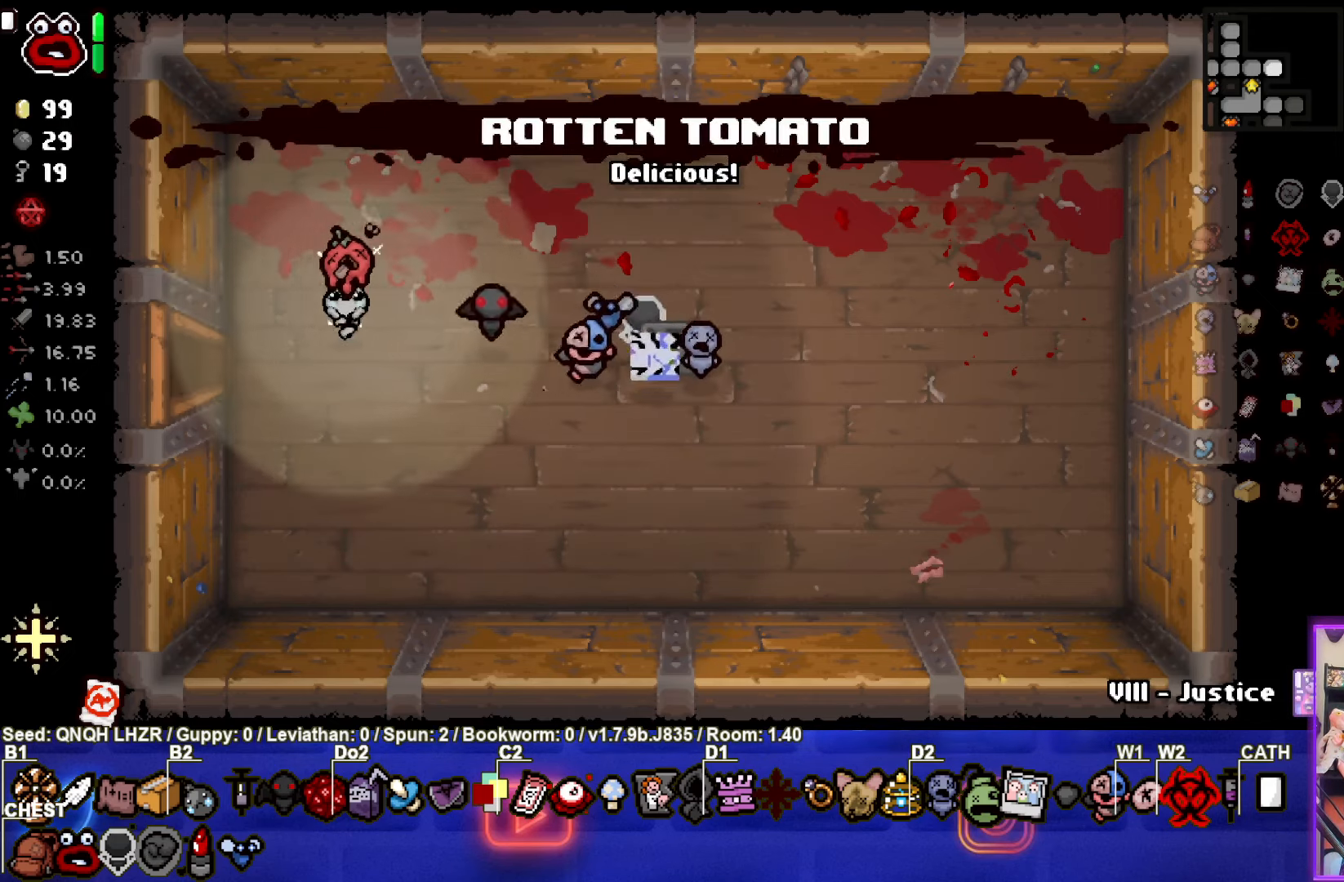
{"buttons": [], "left_stick": "center", "events": [[450, "left_stick", "center"]]}
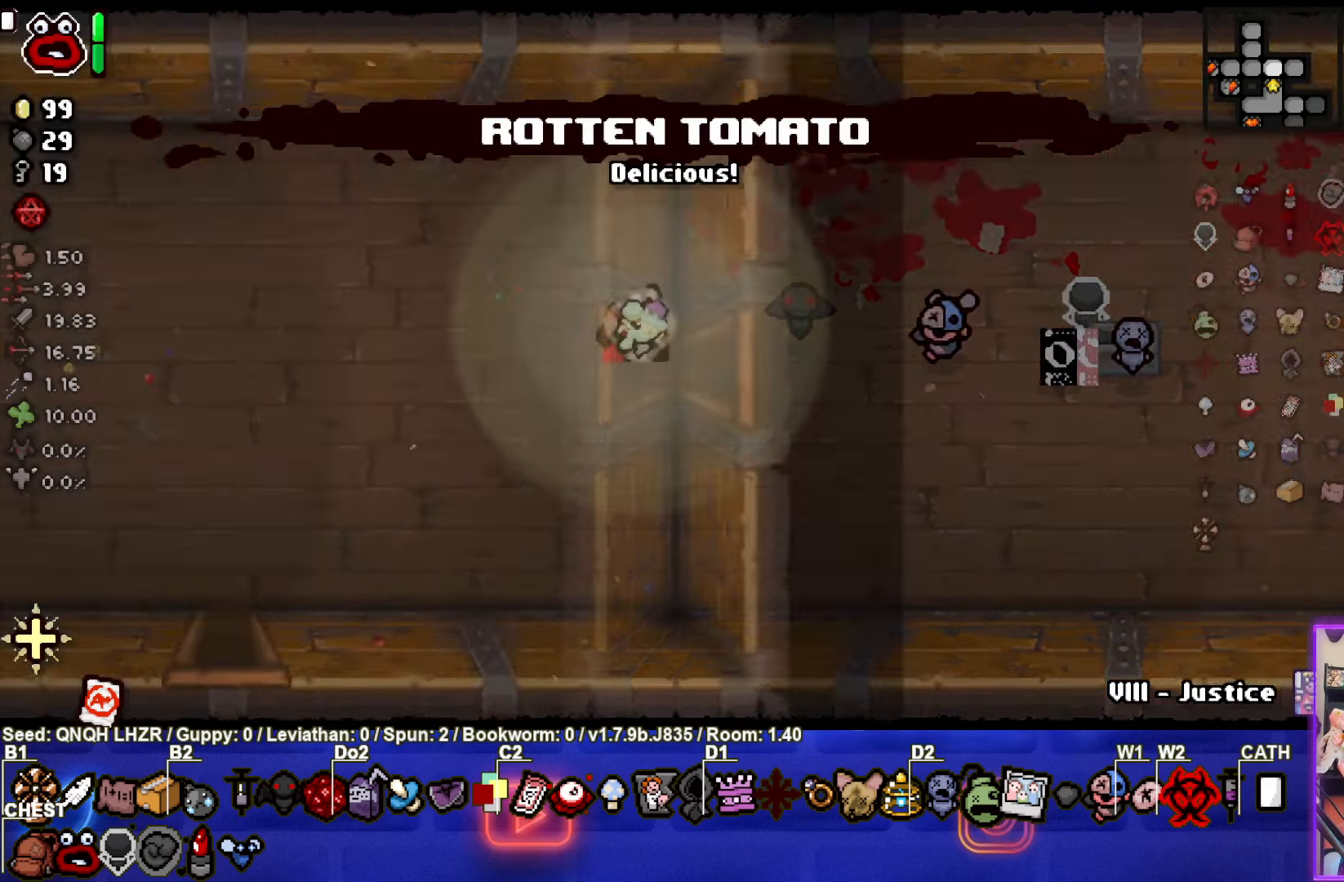
{"buttons": [], "left_stick": "left", "events": [[367, "left_stick", "left"]]}
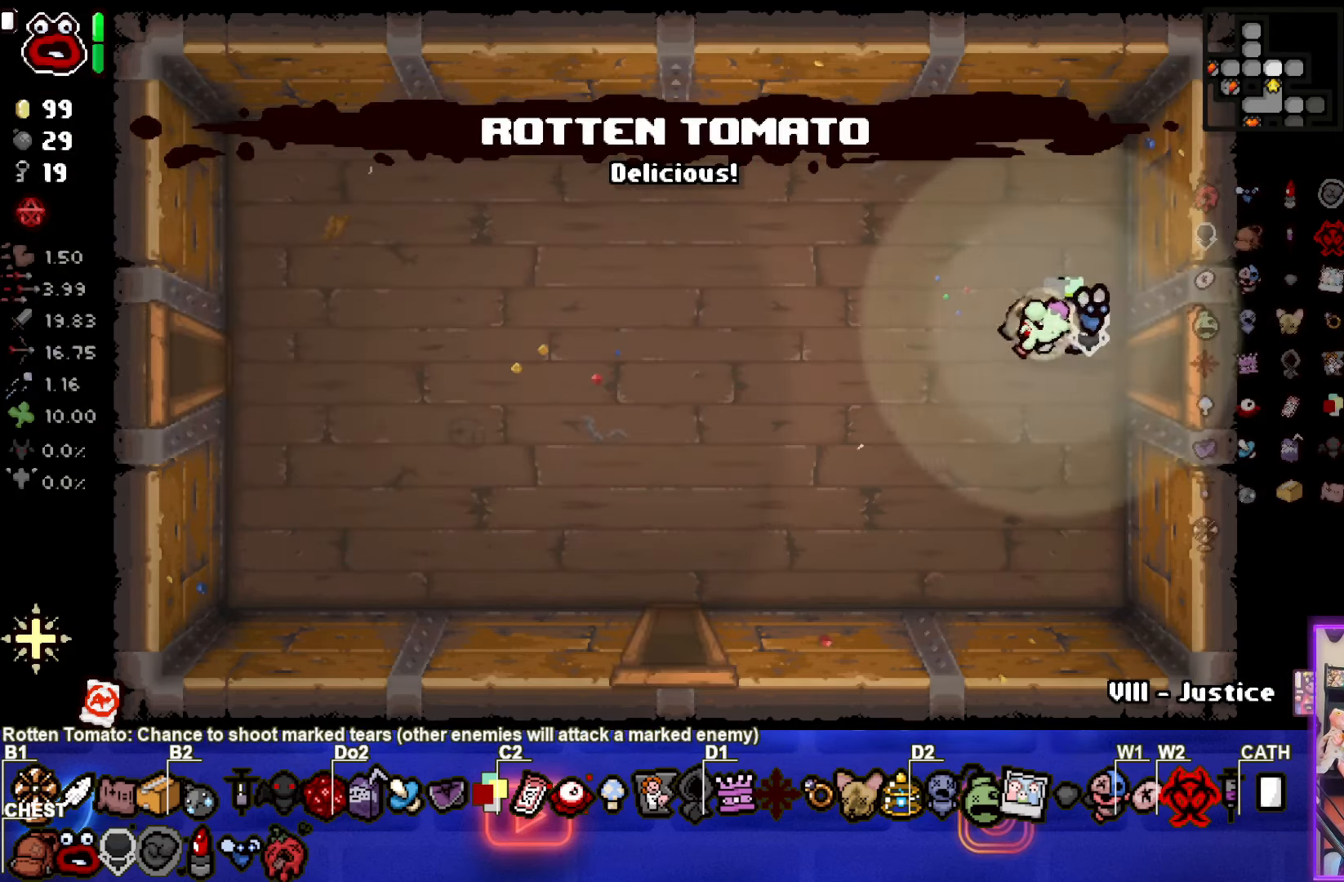
{"buttons": [], "left_stick": "center", "events": [[150, "left_stick", "down-left"], [467, "left_stick", "center"]]}
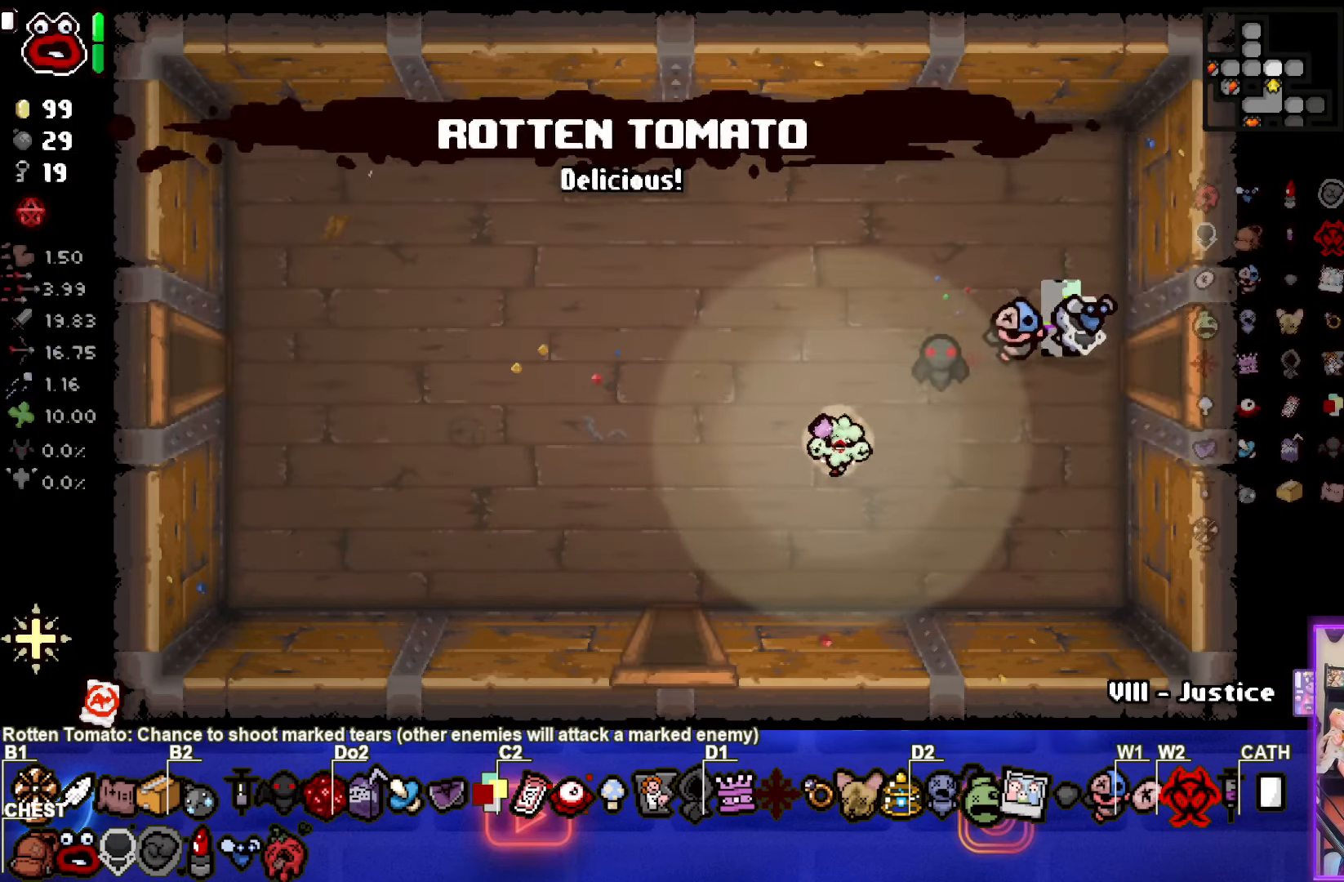
{"buttons": [], "left_stick": "center", "events": []}
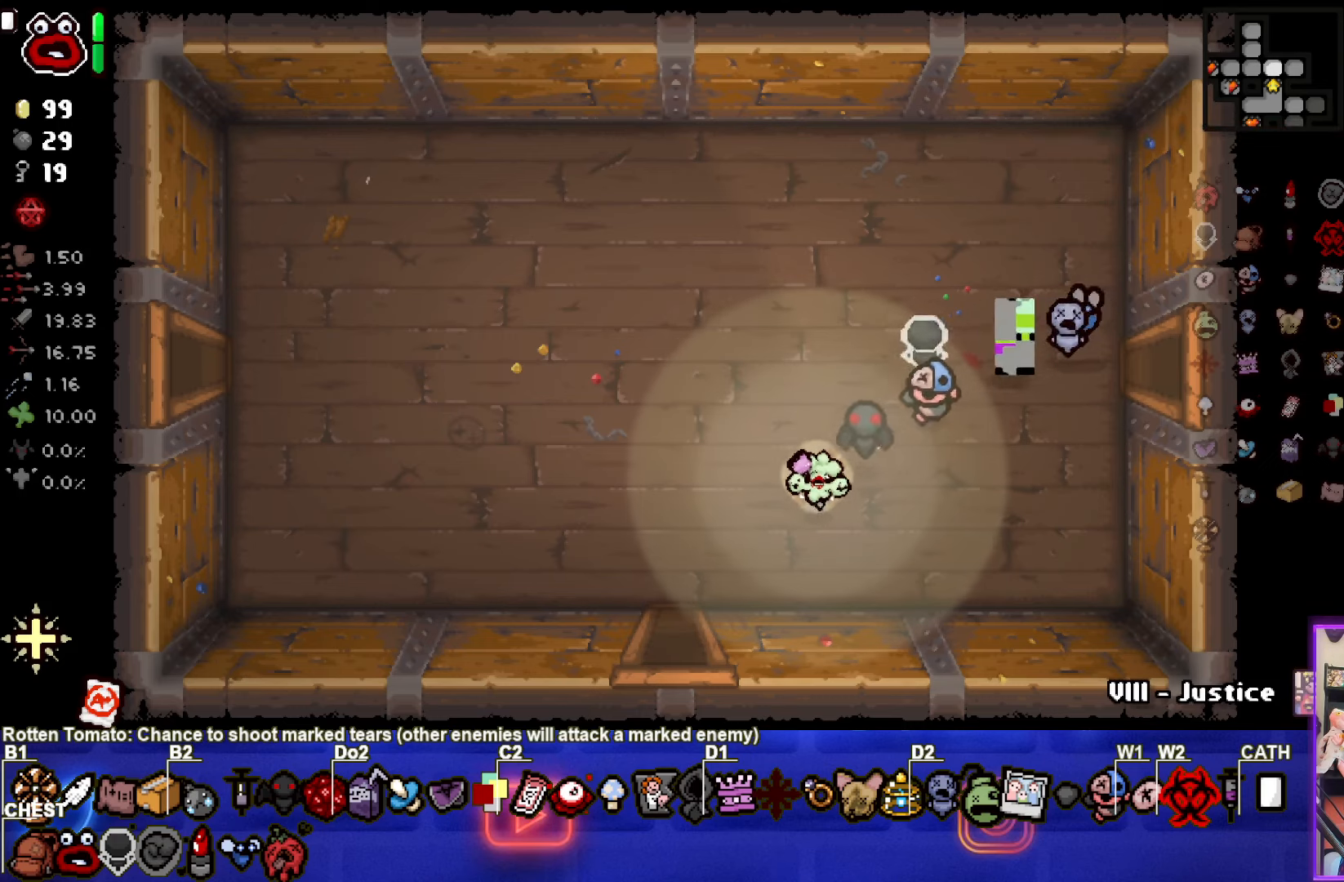
{"buttons": [], "left_stick": "down-left", "events": [[183, "left_stick", "down-left"]]}
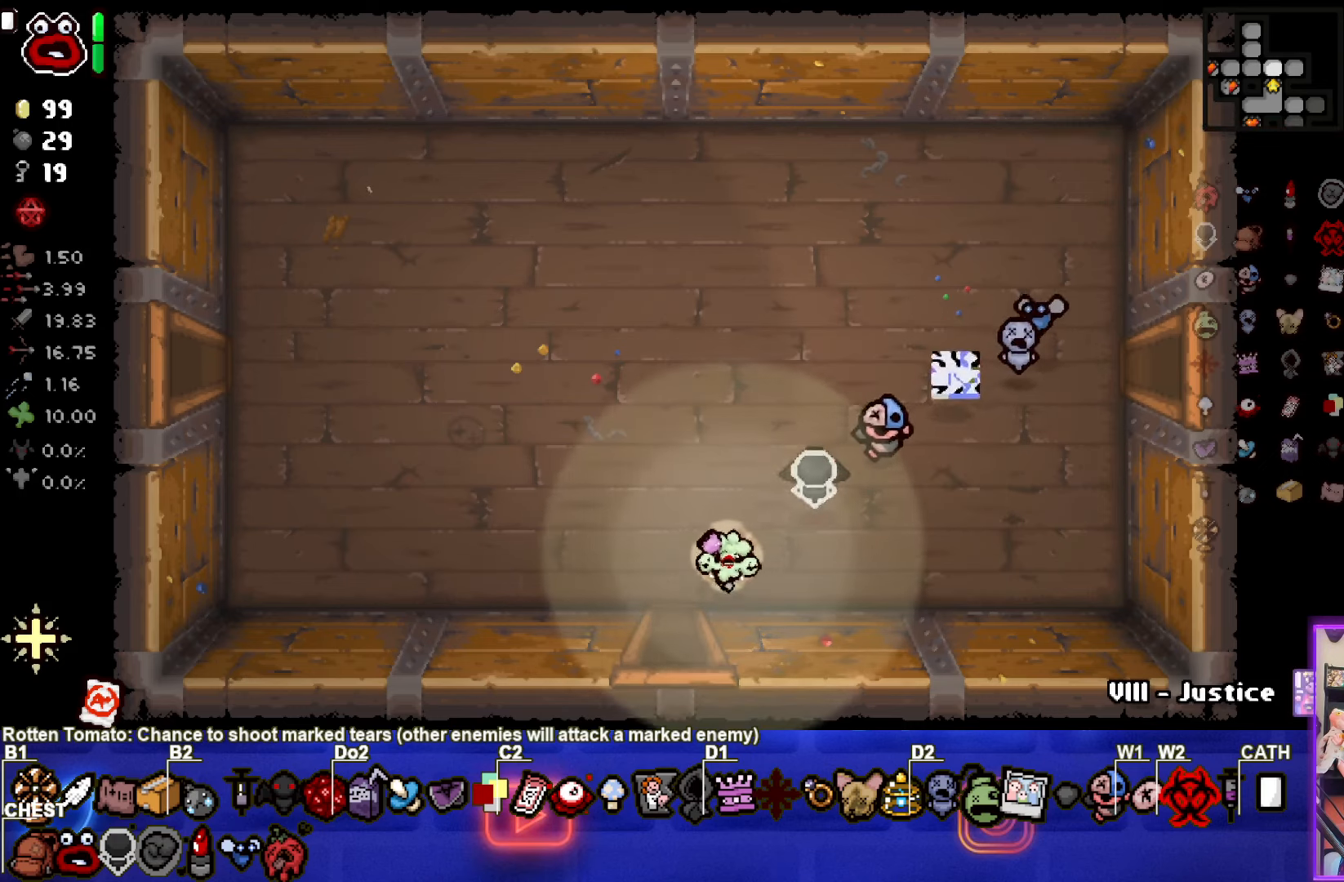
{"buttons": [], "left_stick": "center", "events": [[133, "left_stick", "down"], [416, "left_stick", "center"]]}
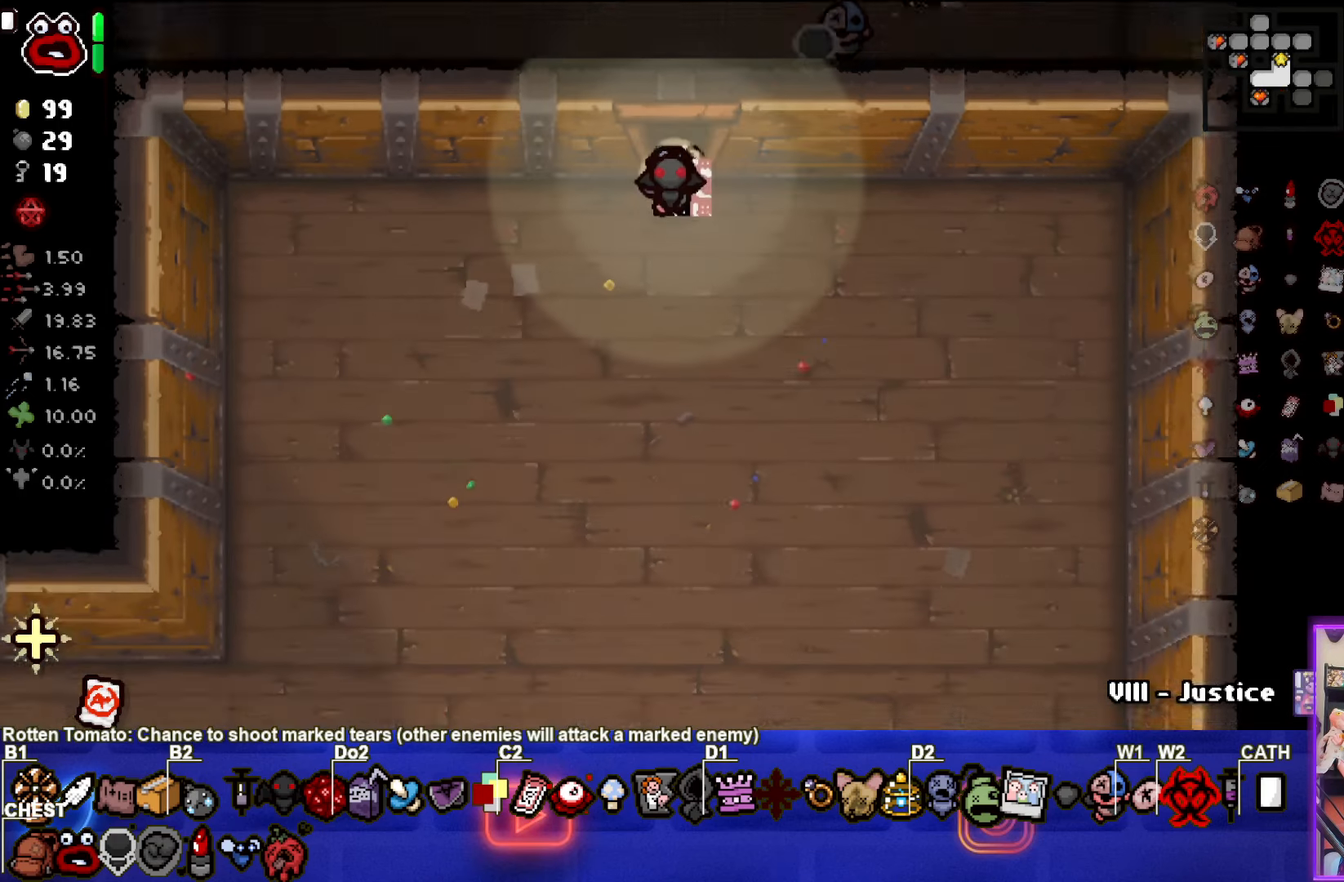
{"buttons": [], "left_stick": "down-left", "events": [[383, "left_stick", "down-left"]]}
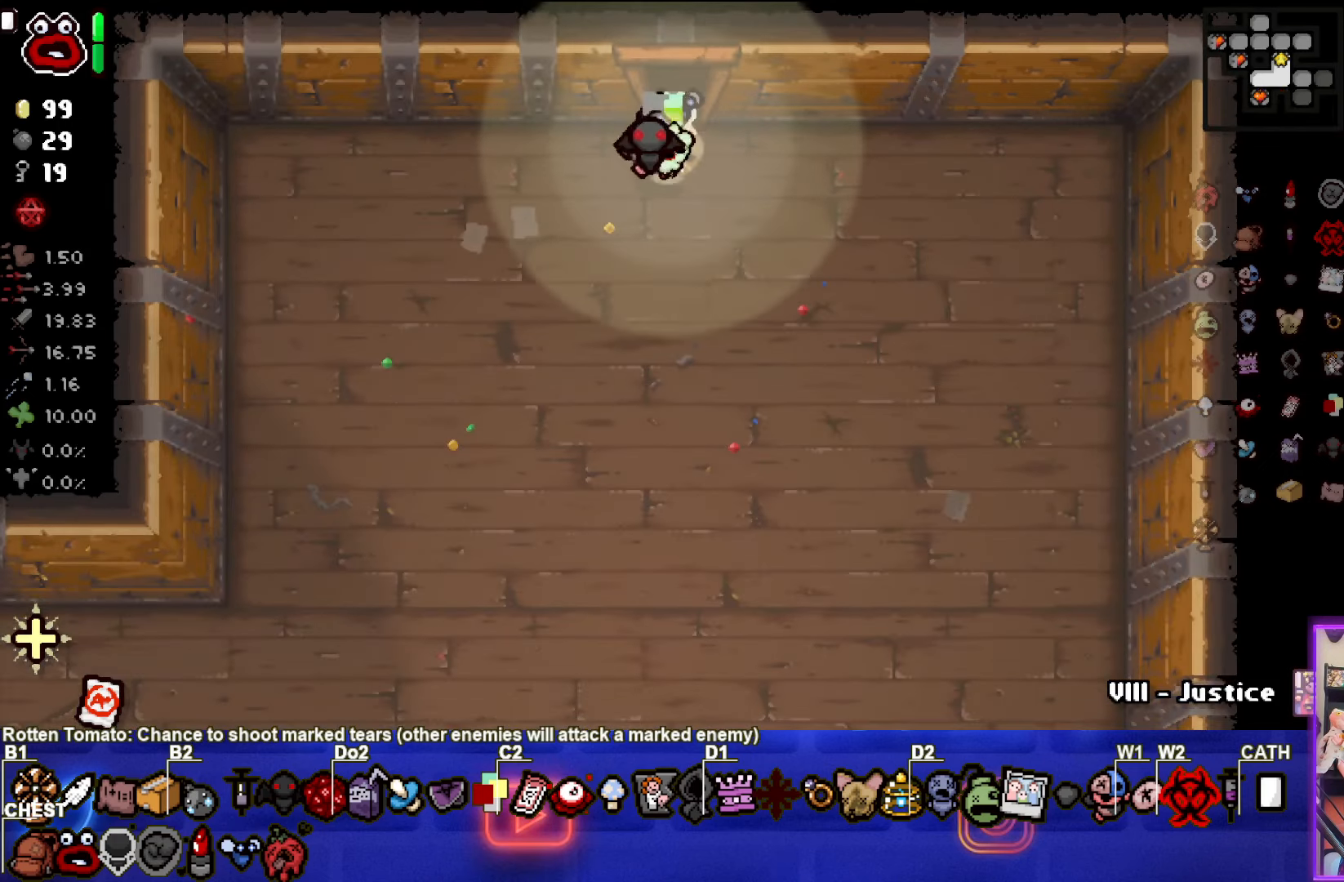
{"buttons": [], "left_stick": "down-right", "events": [[166, "left_stick", "down"], [483, "left_stick", "down-right"]]}
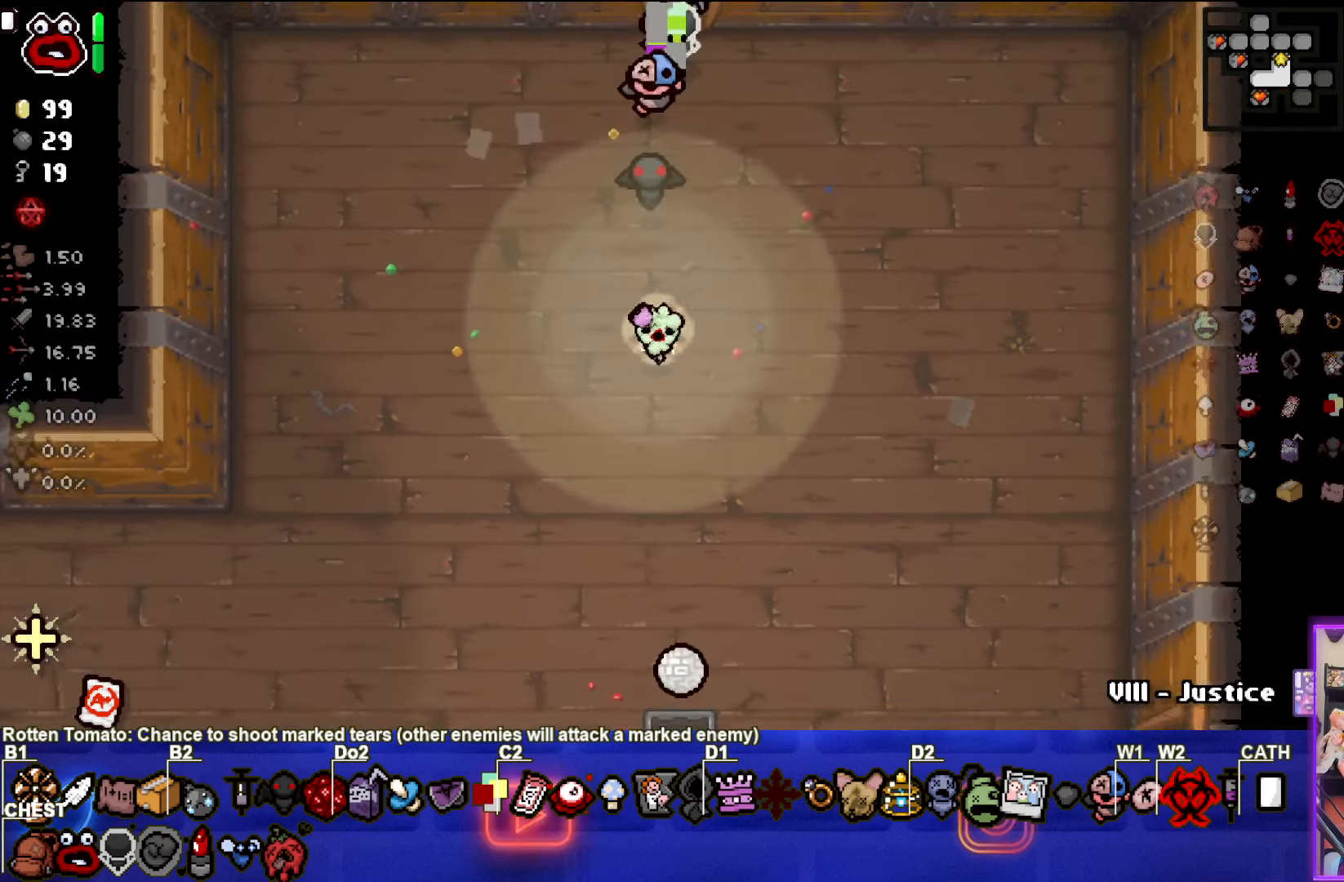
{"buttons": [], "left_stick": "down-right", "events": []}
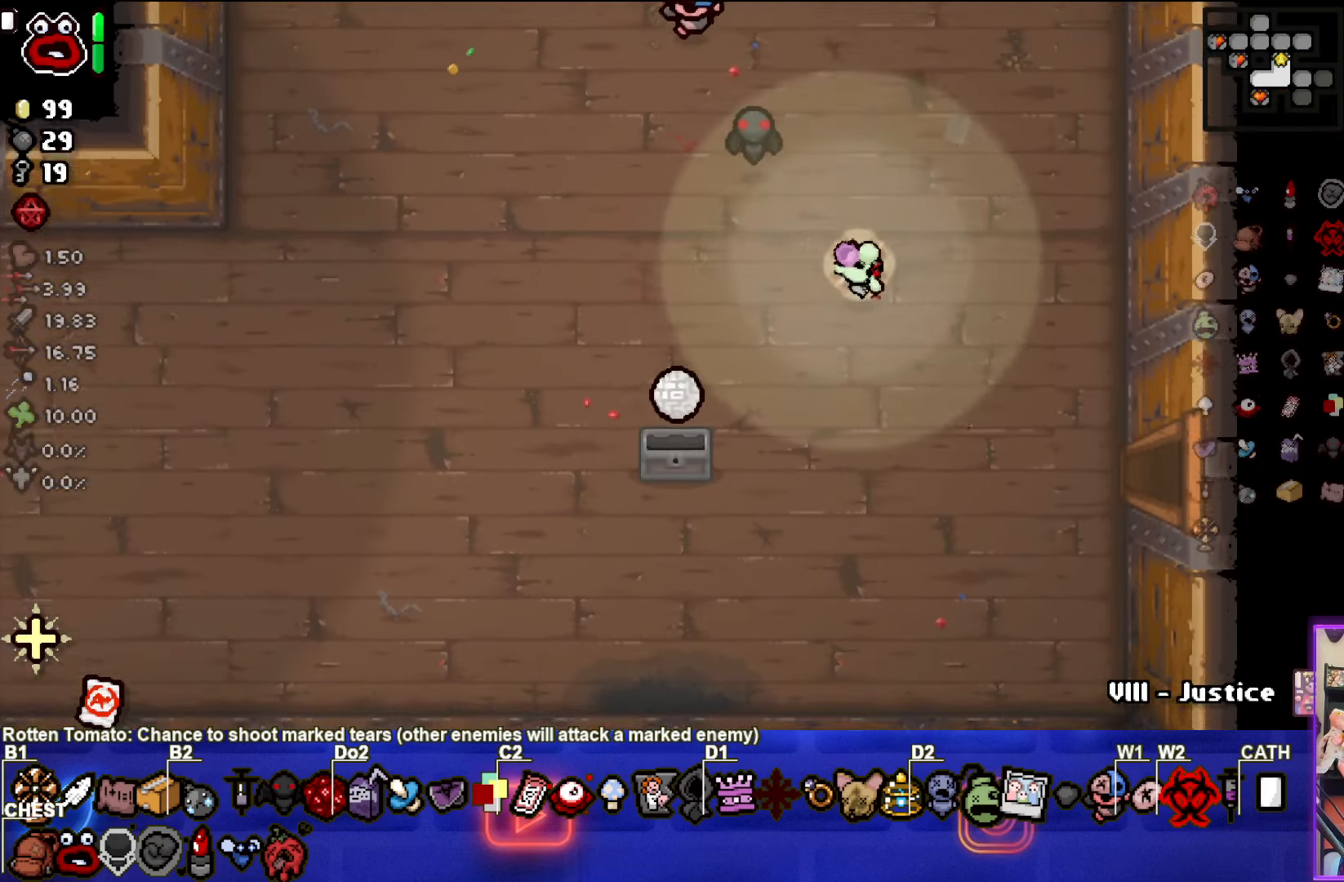
{"buttons": [], "left_stick": "down-right", "events": []}
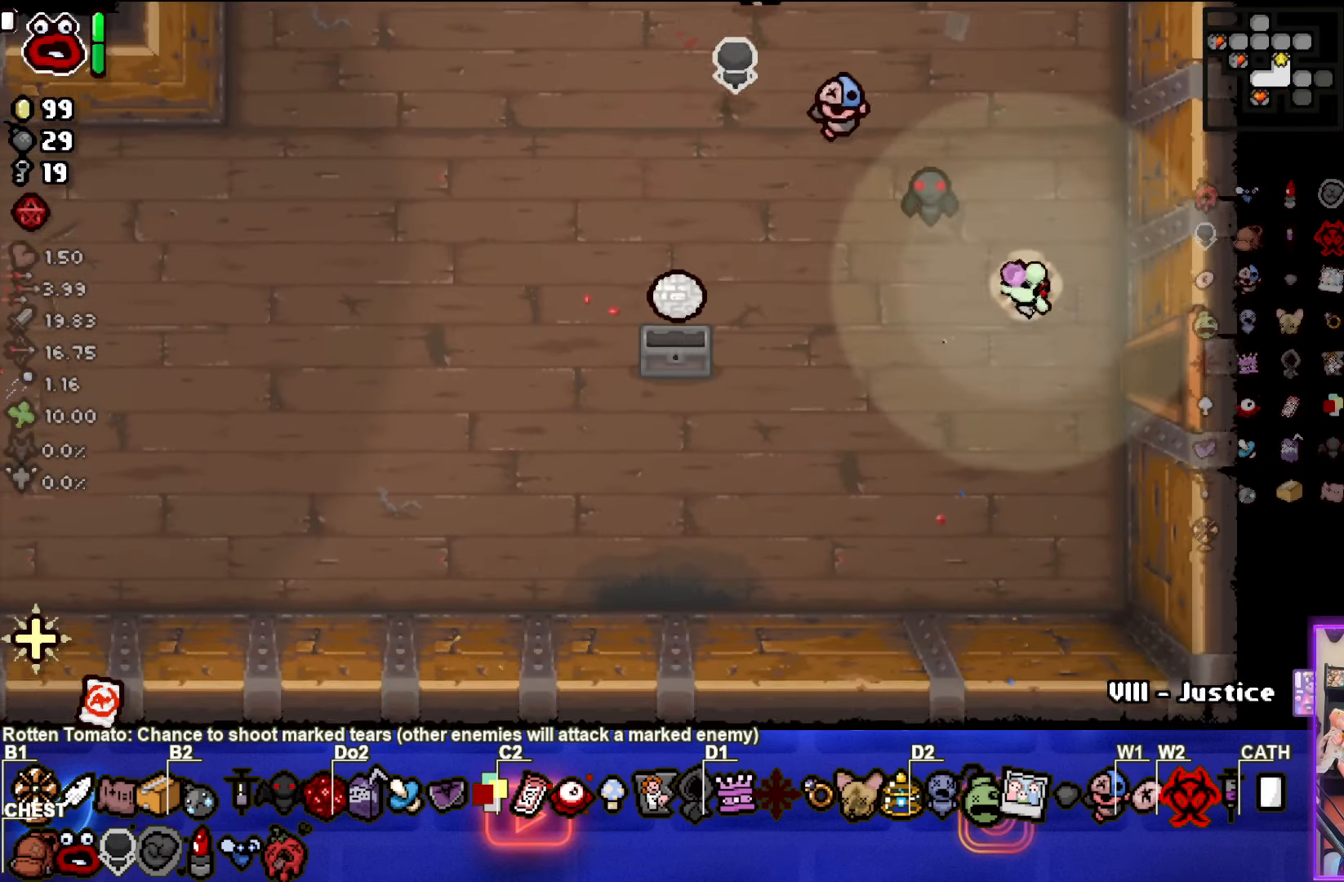
{"buttons": [], "left_stick": "right", "events": [[83, "left_stick", "right"]]}
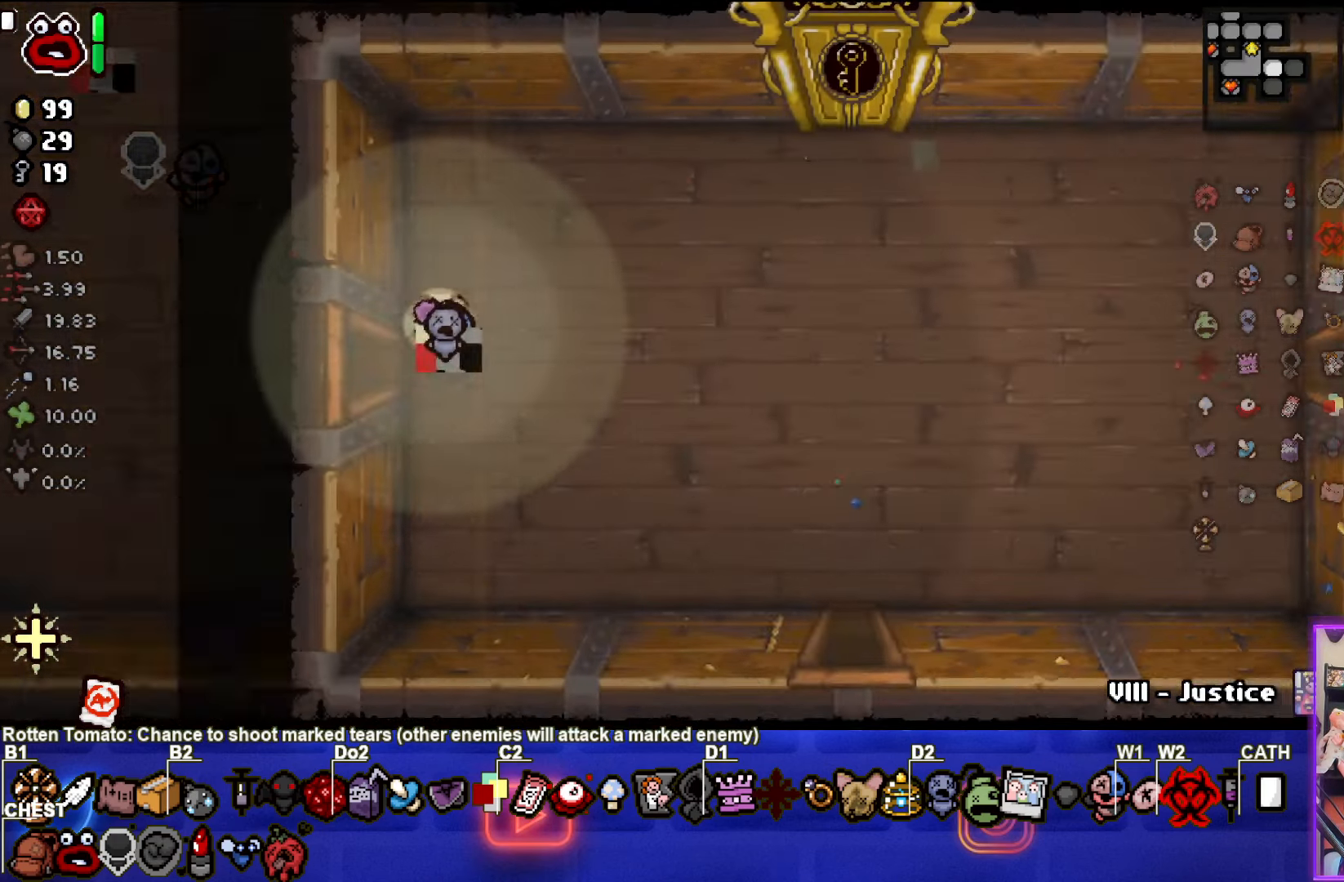
{"buttons": [], "left_stick": "down-right", "events": [[116, "left_stick", "down-right"]]}
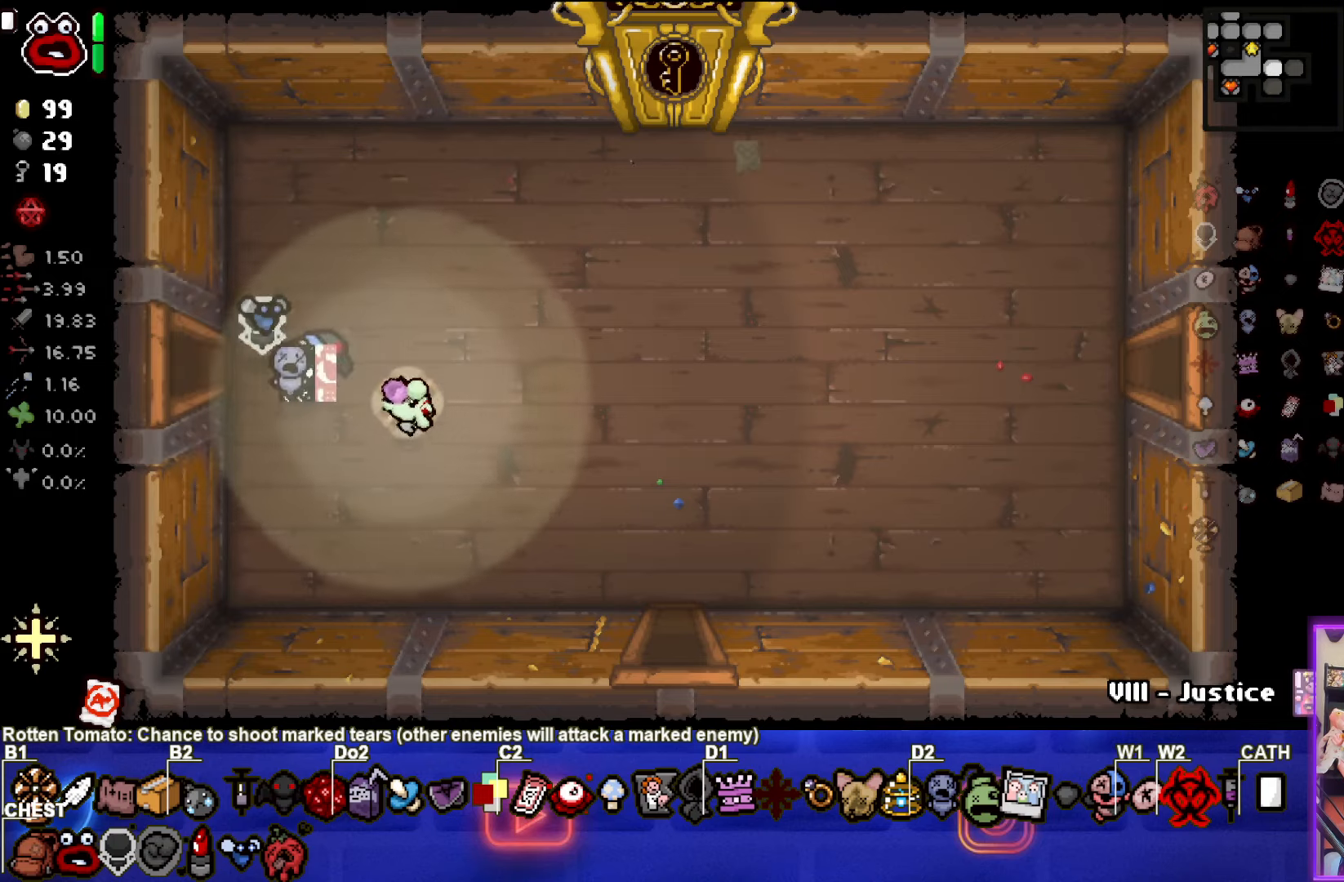
{"buttons": [], "left_stick": "down", "events": [[400, "left_stick", "down"]]}
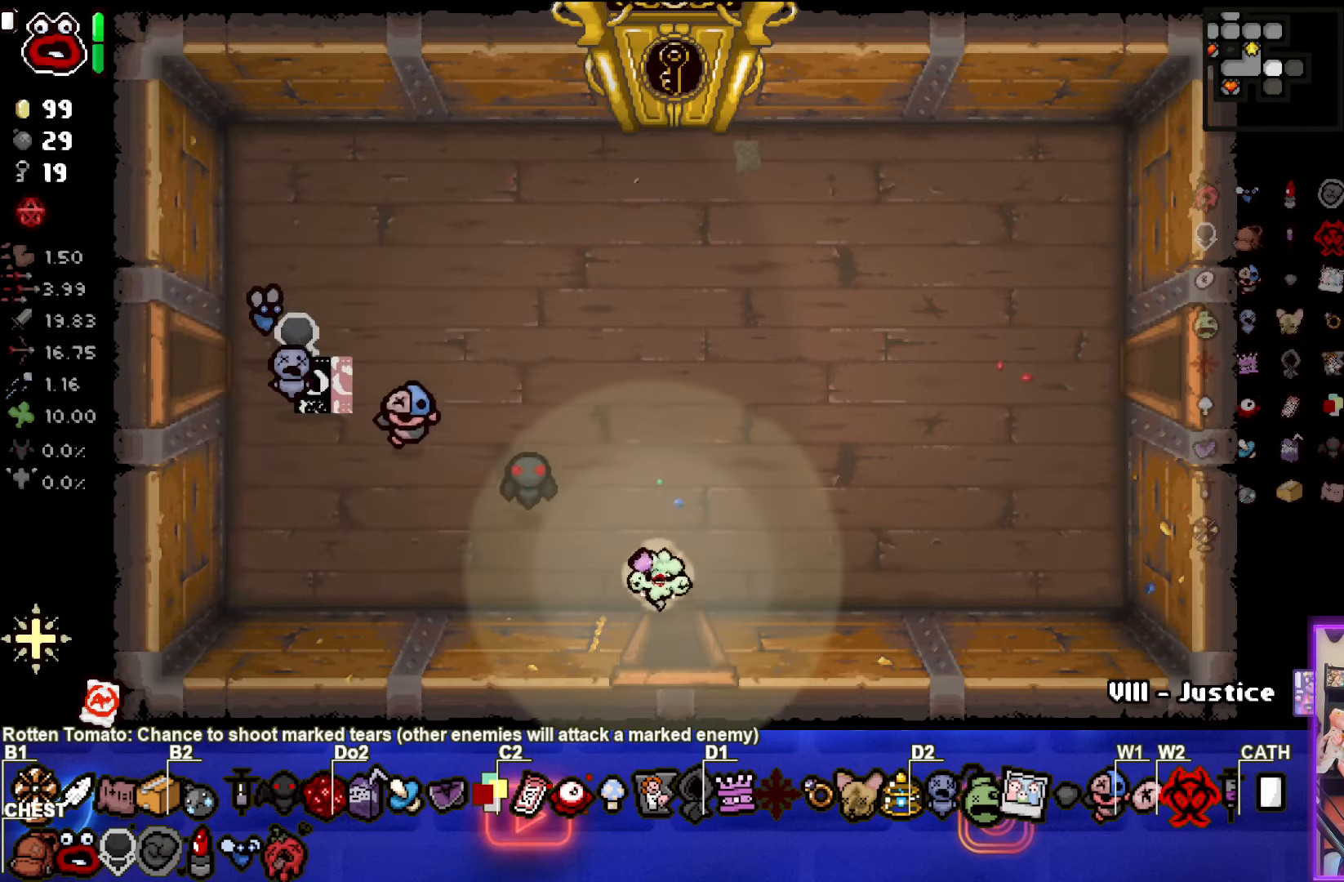
{"buttons": [], "left_stick": "center", "events": [[183, "left_stick", "center"]]}
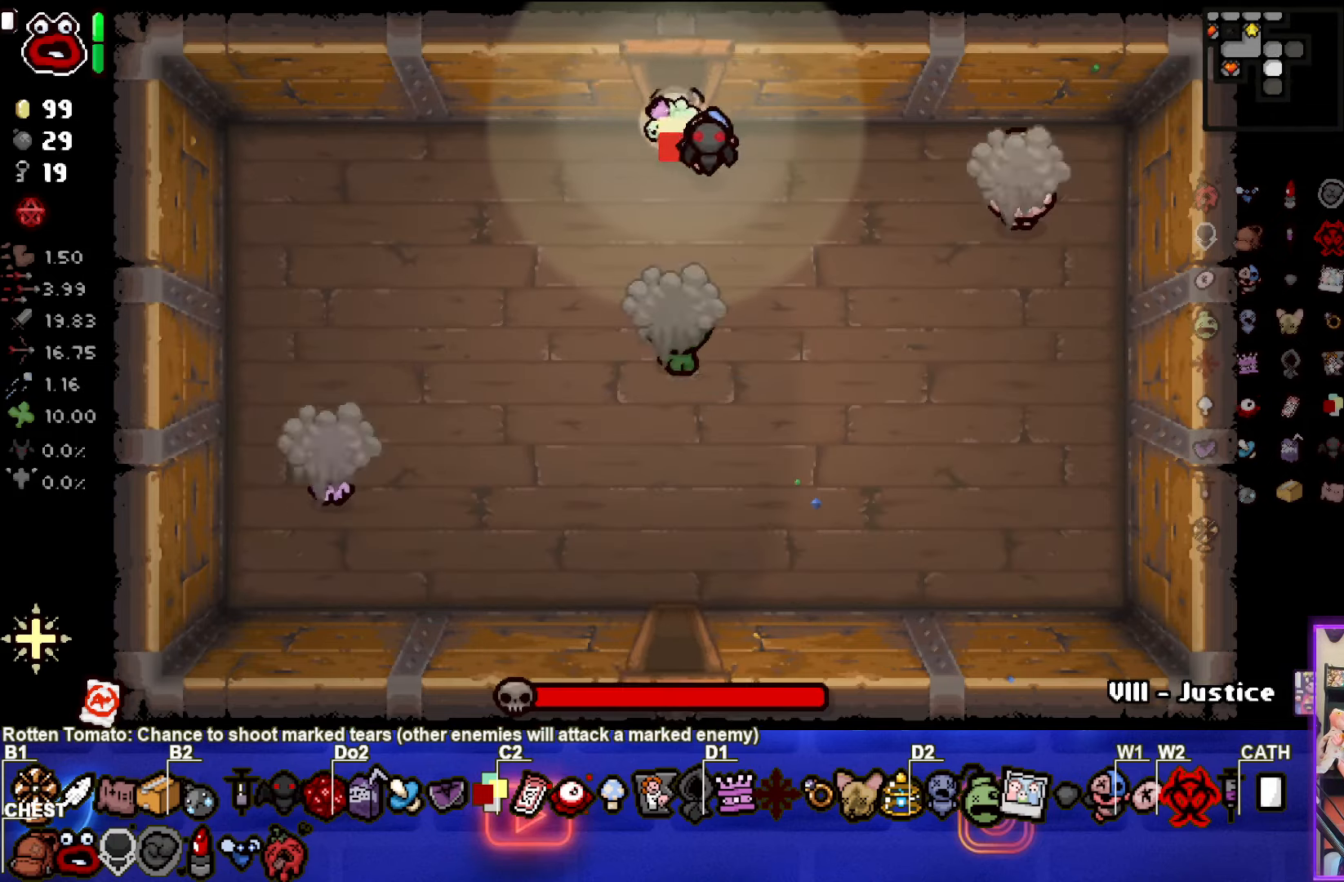
{"buttons": ["CROSS"], "left_stick": "center", "events": [[150, "left_stick", "down"], [167, "CROSS", "down"], [300, "left_stick", "center"]]}
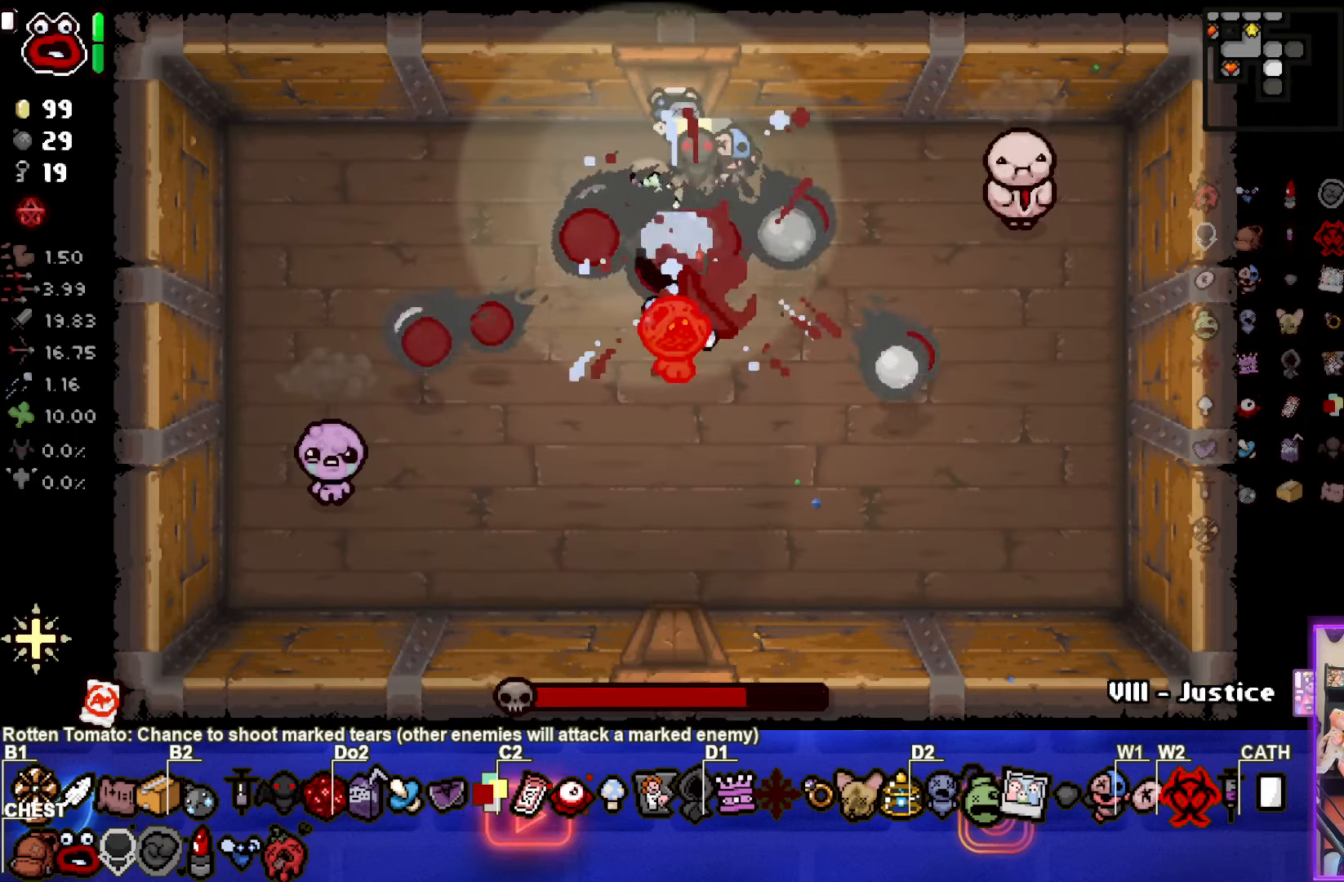
{"buttons": [], "left_stick": "down", "events": [[150, "left_stick", "down-left"], [450, "CROSS", "up"], [450, "left_stick", "down"]]}
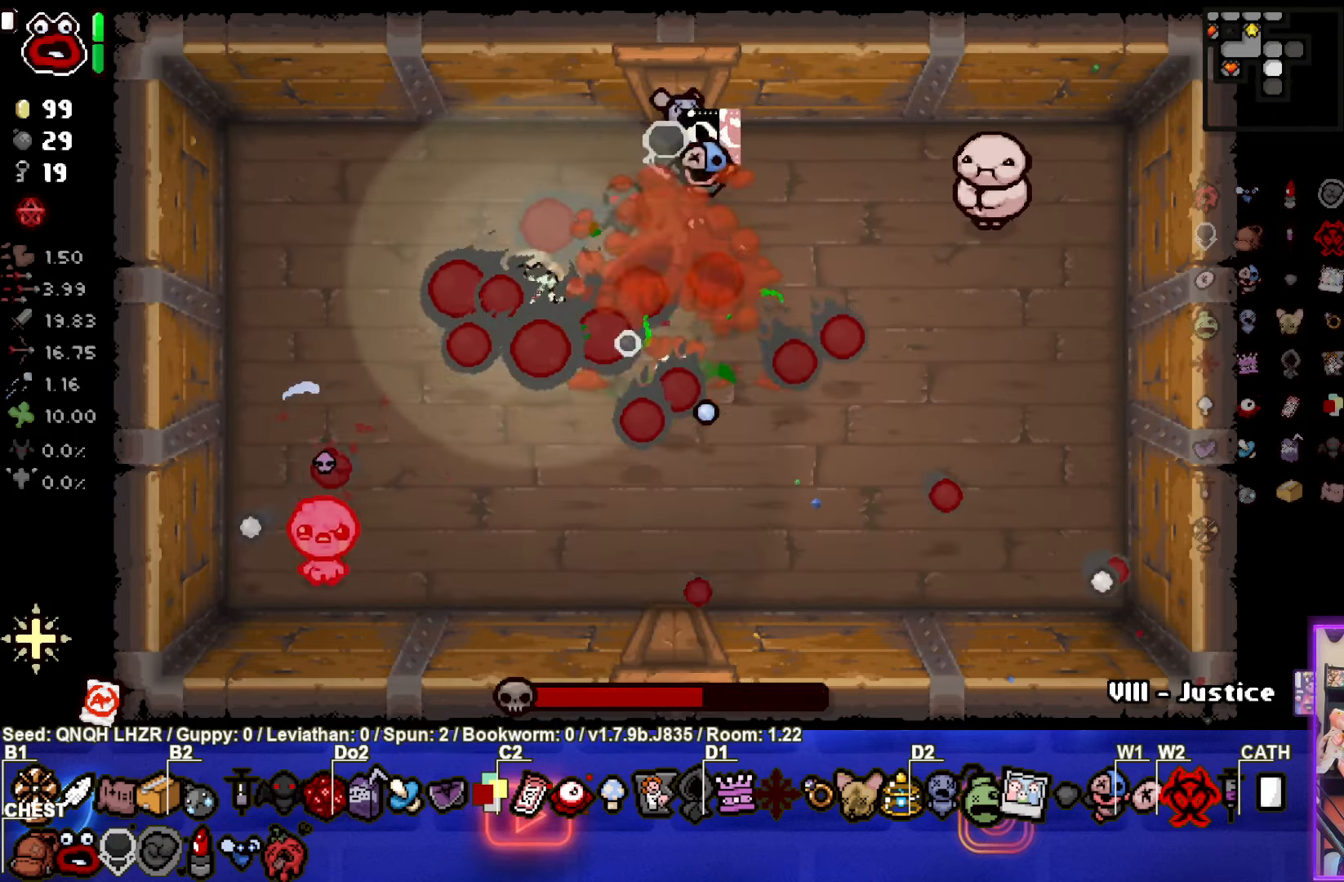
{"buttons": ["SQUARE"], "left_stick": "down-left", "events": [[33, "SQUARE", "down"], [450, "left_stick", "down-left"]]}
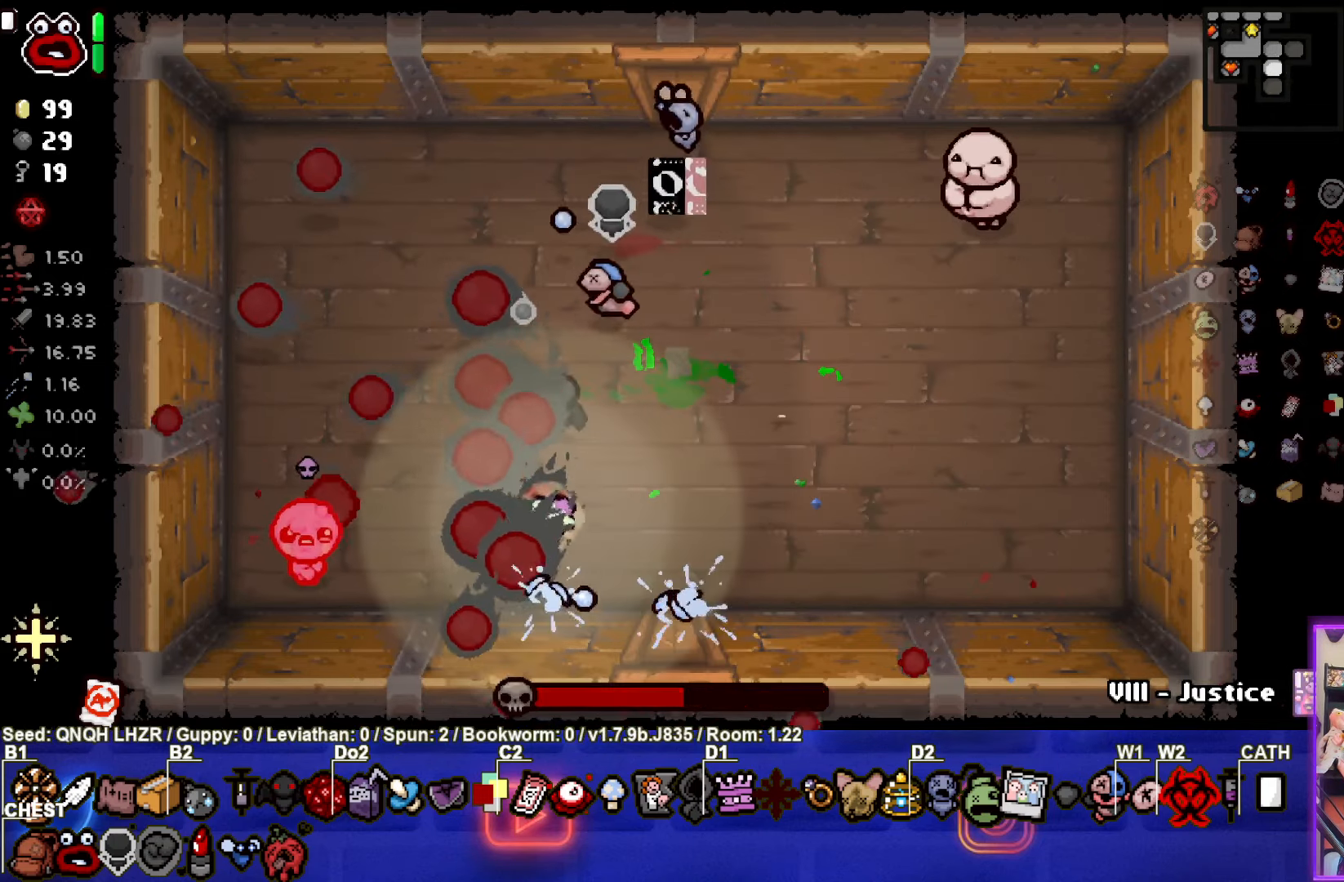
{"buttons": ["SQUARE"], "left_stick": "up-left", "events": [[200, "left_stick", "center"], [433, "left_stick", "up-left"]]}
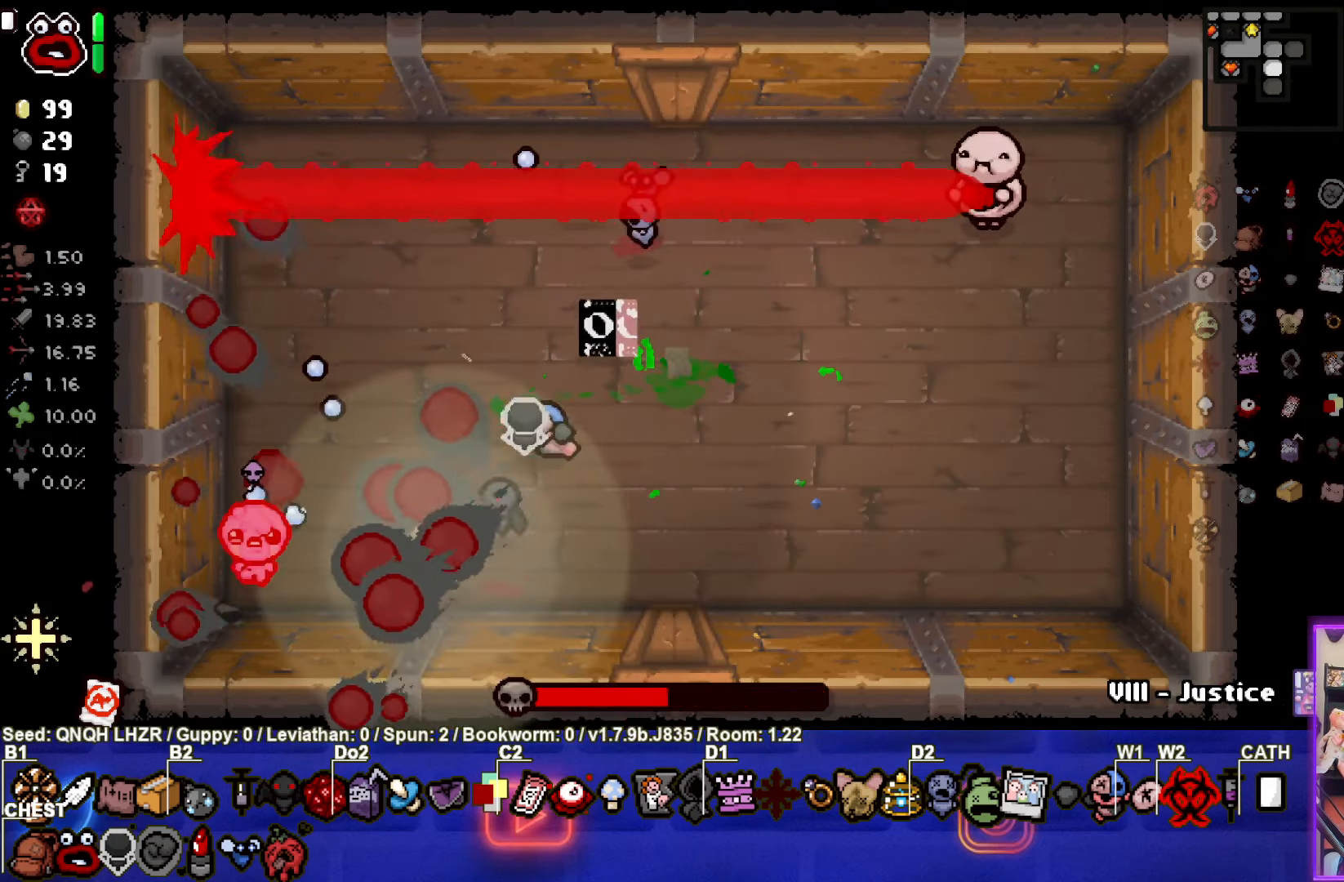
{"buttons": ["SQUARE"], "left_stick": "up-right", "events": [[50, "left_stick", "up-right"]]}
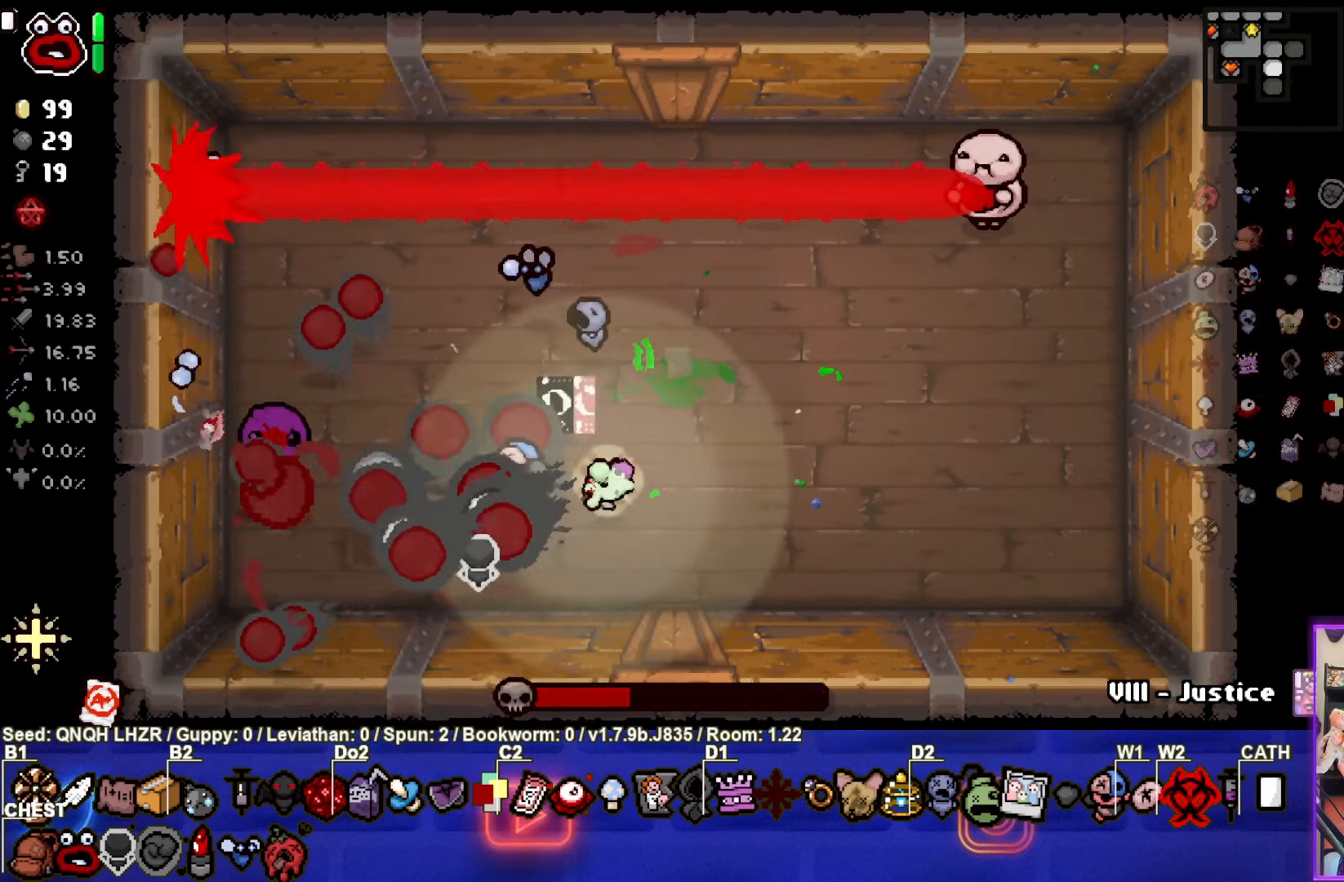
{"buttons": ["TRIANGLE"], "left_stick": "up-right", "events": [[167, "SQUARE", "up"], [267, "TRIANGLE", "down"]]}
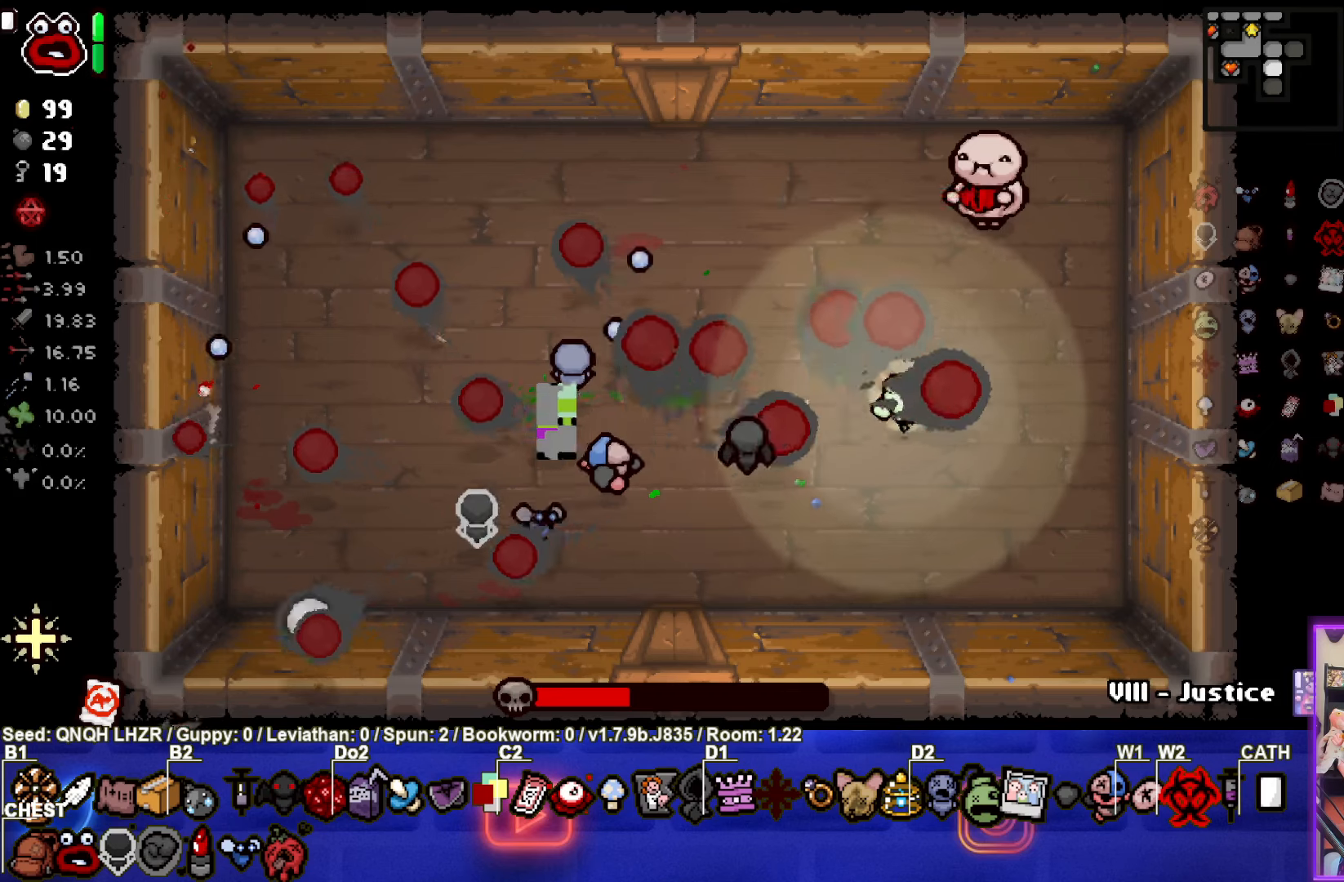
{"buttons": ["TRIANGLE", "L2"], "left_stick": "down", "events": [[117, "left_stick", "center"], [467, "L2", "down"], [500, "left_stick", "down"]]}
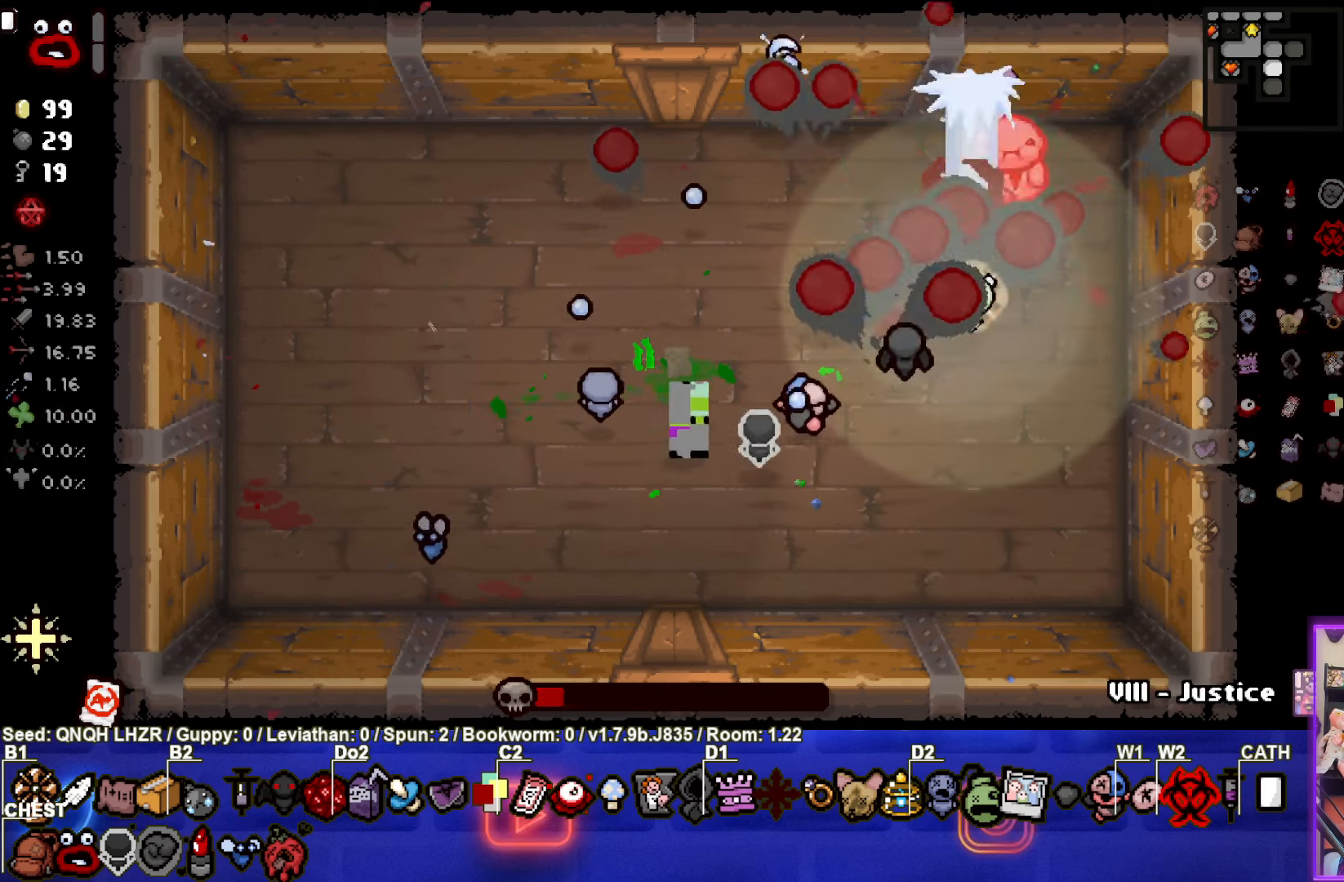
{"buttons": ["TRIANGLE"], "left_stick": "down-left", "events": [[134, "L2", "up"], [450, "left_stick", "down-left"]]}
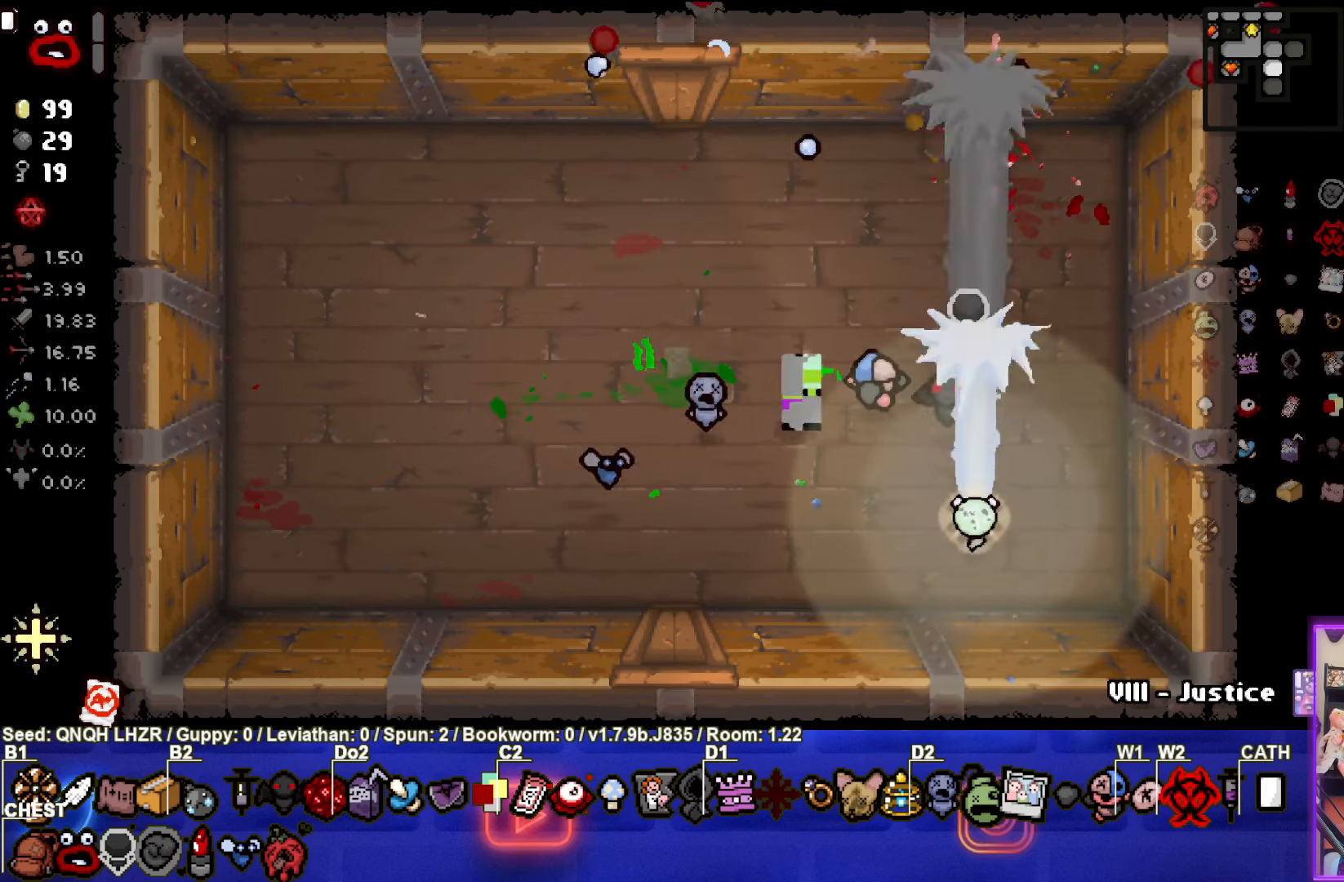
{"buttons": [], "left_stick": "up-left", "events": [[67, "left_stick", "left"], [134, "TRIANGLE", "up"], [384, "left_stick", "up-left"]]}
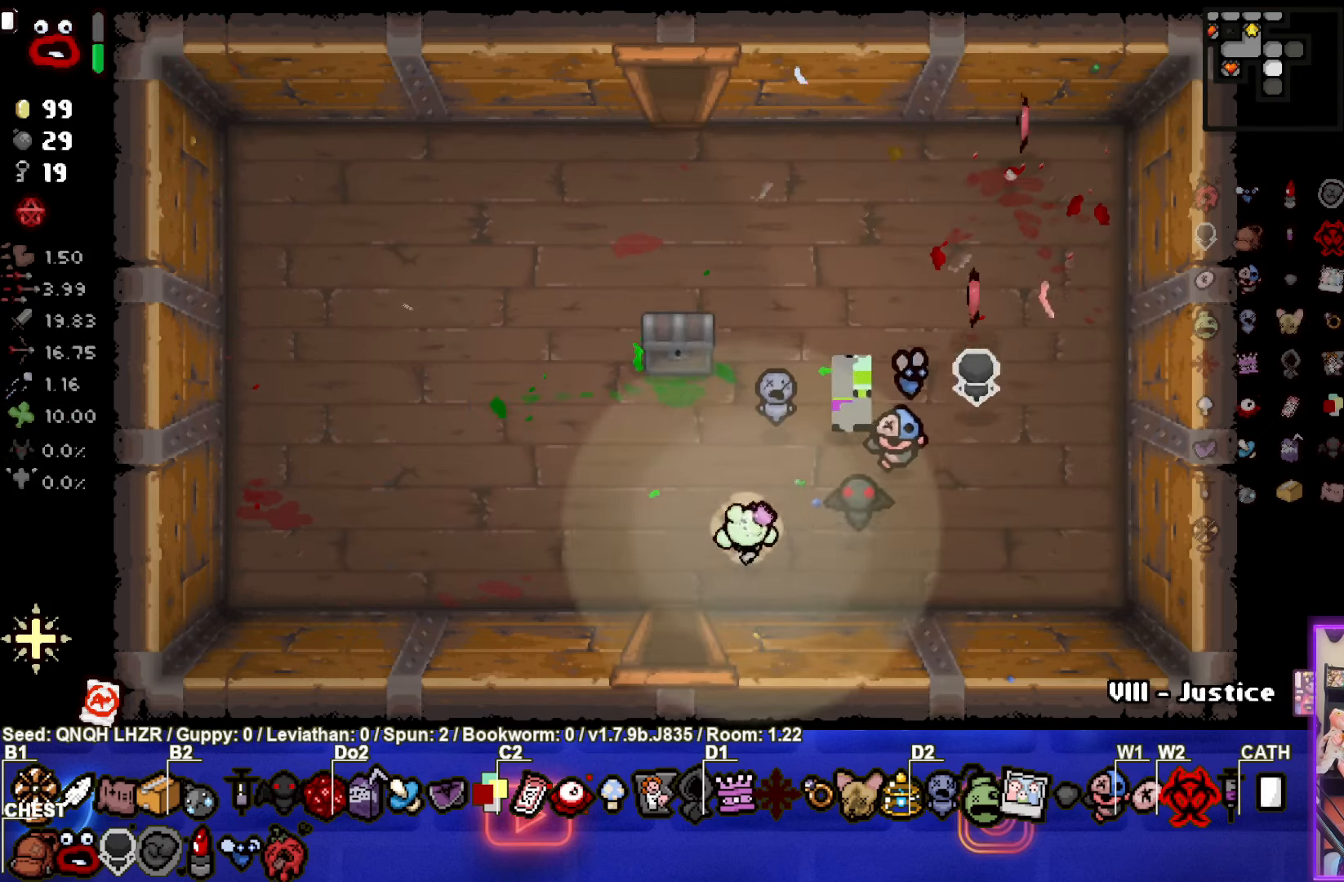
{"buttons": [], "left_stick": "up-left", "events": []}